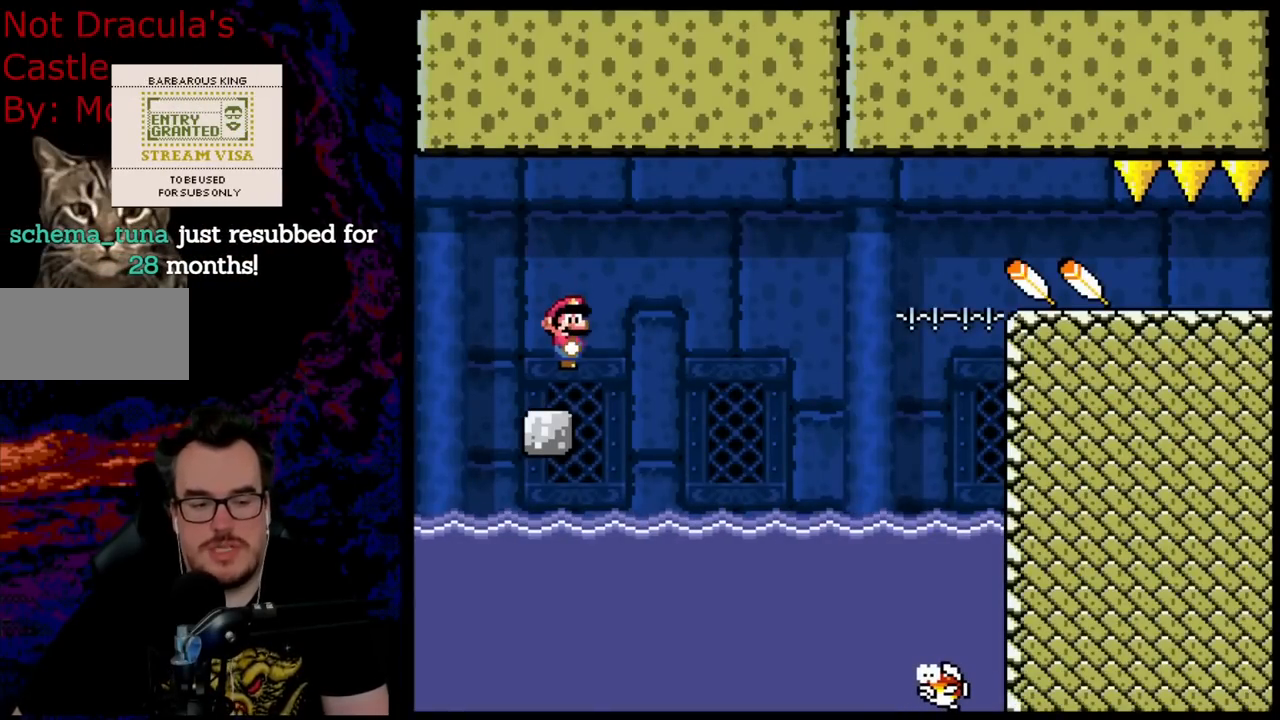
Gameplay with a controller (Nintendo layout); each line is a JSON object with the inputs held at the frame after it. "events" lists button and stick changes between this image and that frame as [ms after this image, input, new state], when the widget could be followed in between. Not read: L3 R3.
{"buttons": [], "events": [[183, "Y", "up"]]}
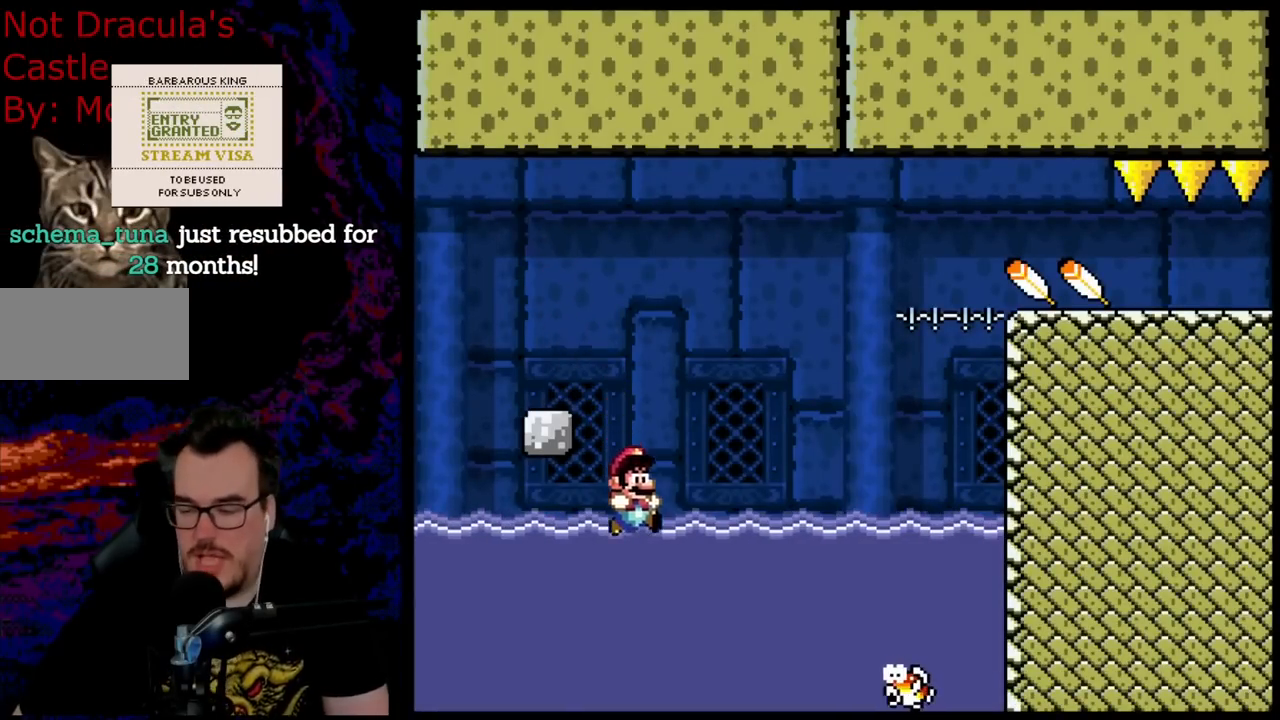
{"buttons": [], "events": []}
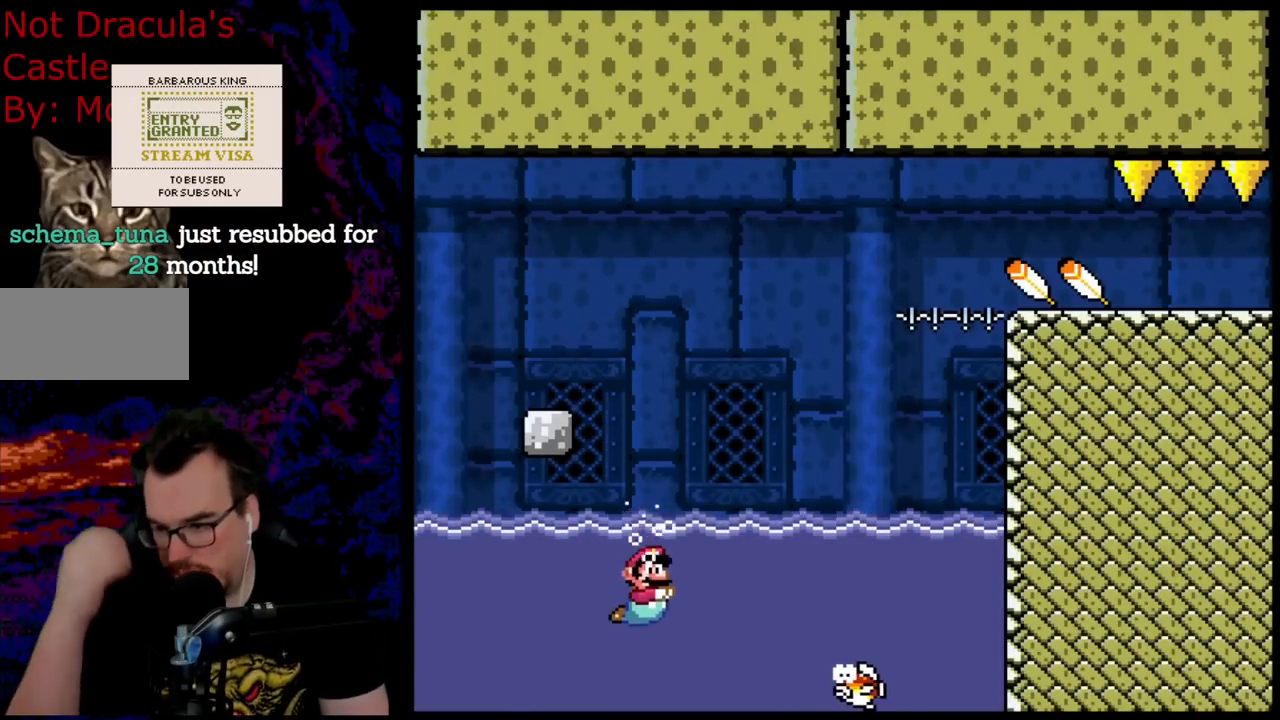
{"buttons": [], "events": []}
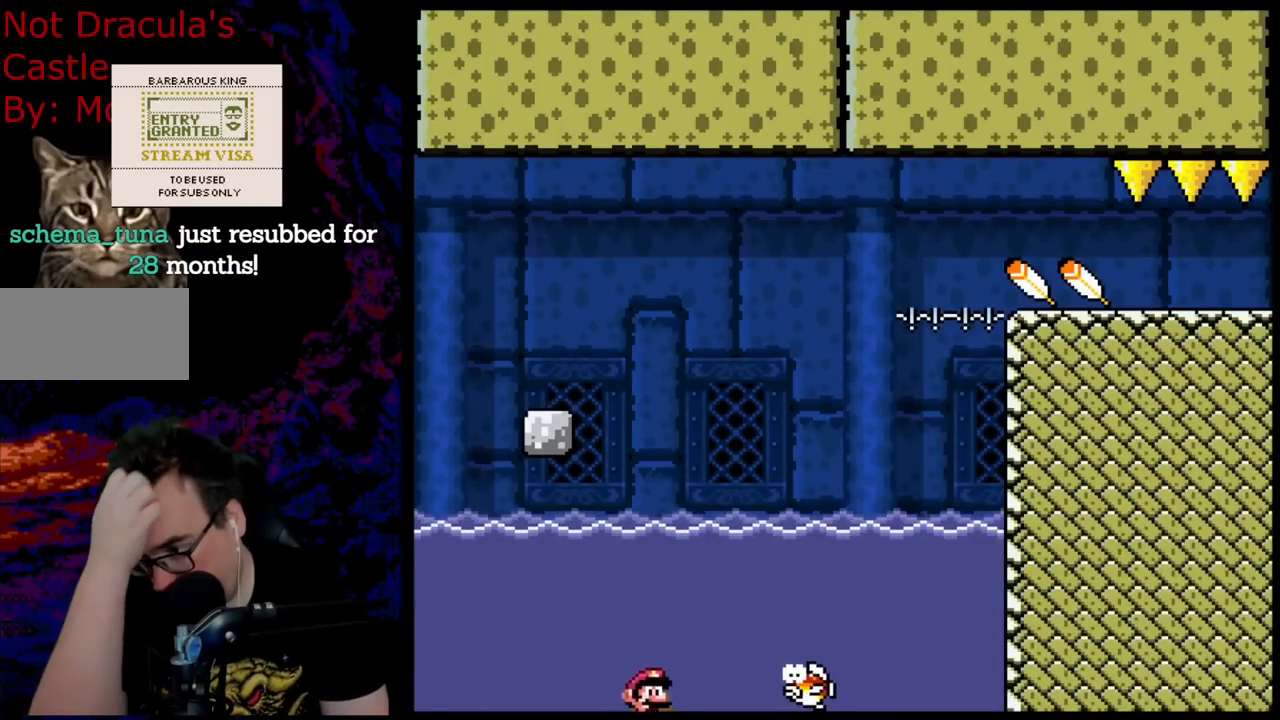
{"buttons": [], "events": []}
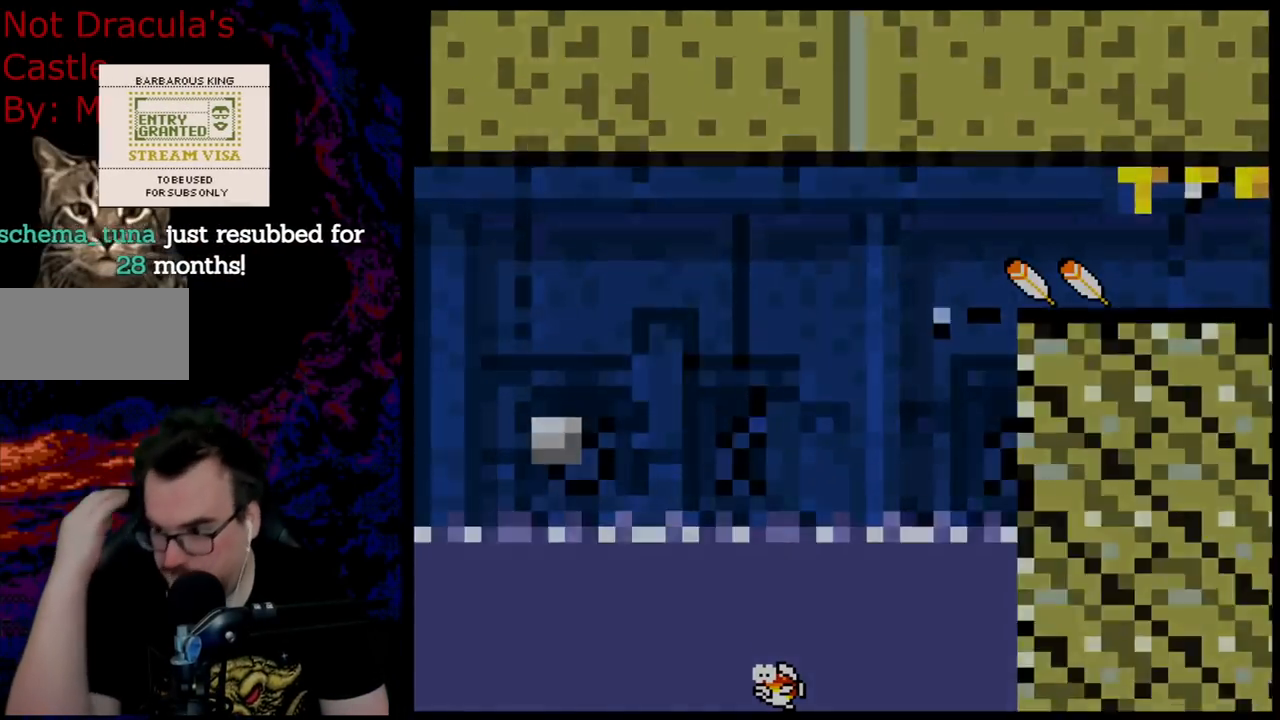
{"buttons": [], "events": []}
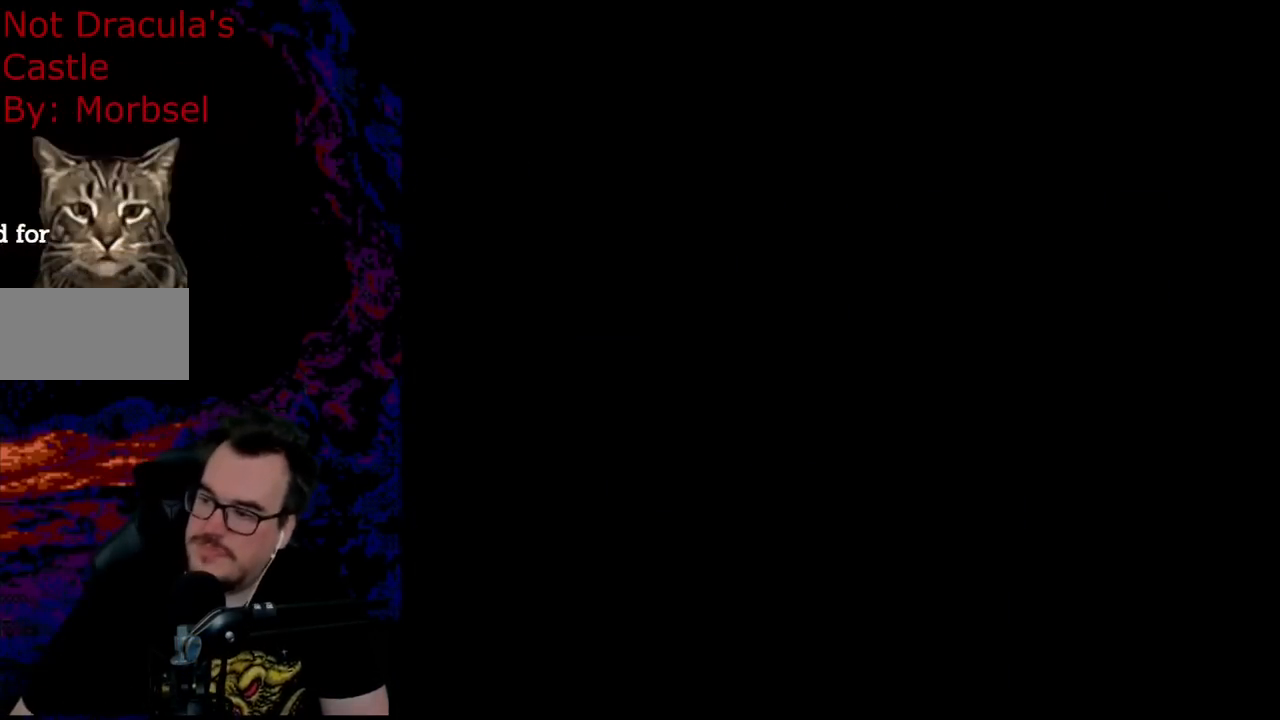
{"buttons": ["B", "Y"], "events": [[317, "B", "down"], [317, "Y", "down"]]}
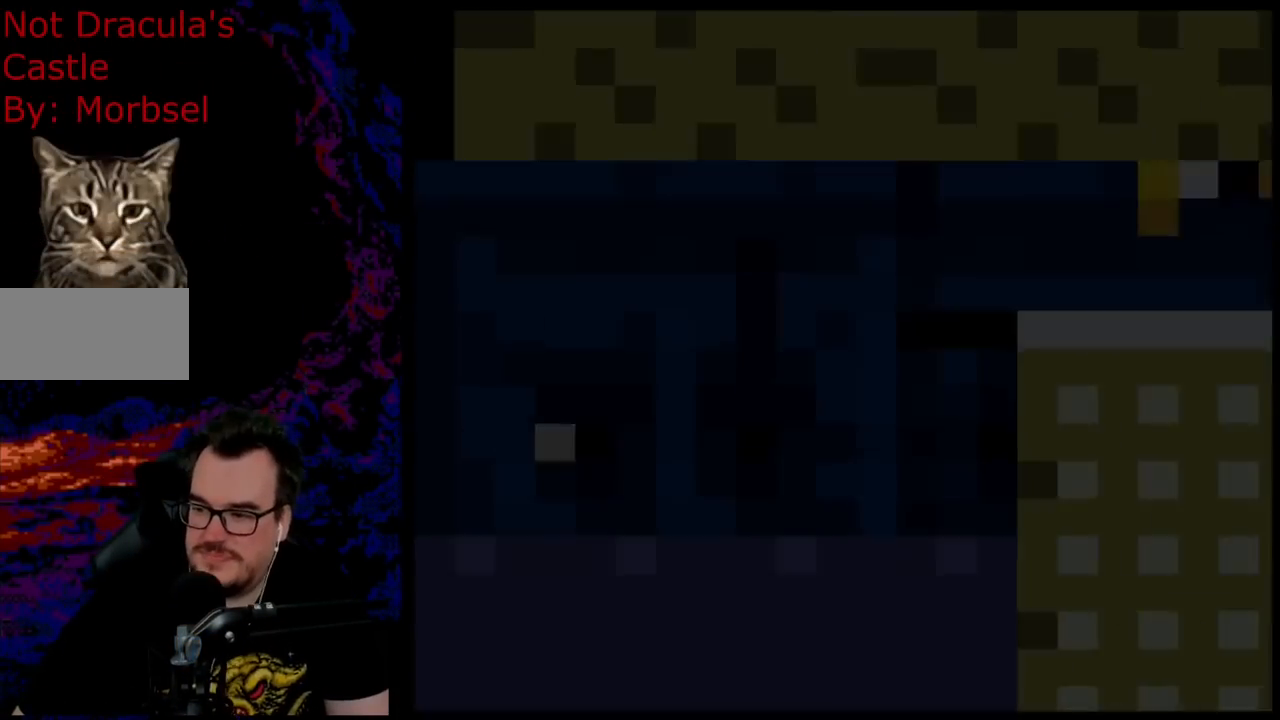
{"buttons": ["B", "Y", "DPAD_RIGHT"], "events": [[150, "DPAD_RIGHT", "down"]]}
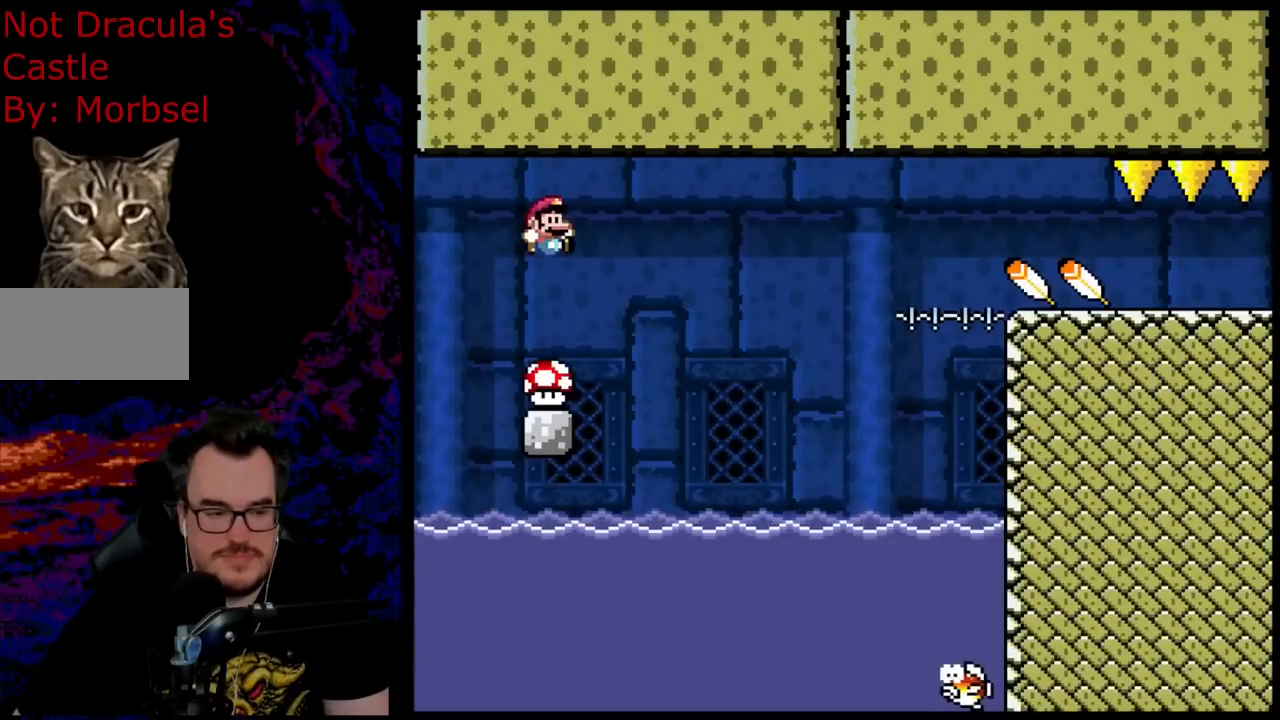
{"buttons": ["Y", "DPAD_UP", "DPAD_RIGHT"], "events": [[417, "B", "up"], [433, "DPAD_UP", "down"]]}
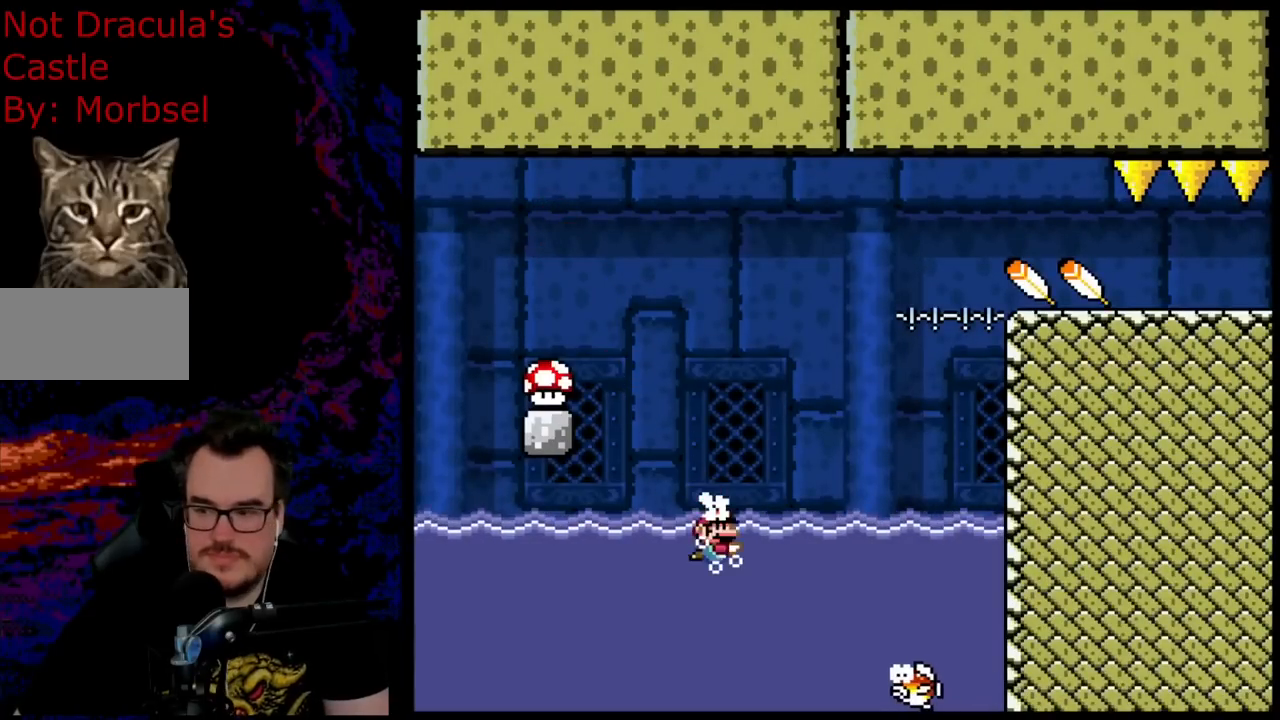
{"buttons": ["Y", "DPAD_RIGHT"], "events": [[117, "B", "down"], [300, "B", "up"], [350, "DPAD_UP", "up"]]}
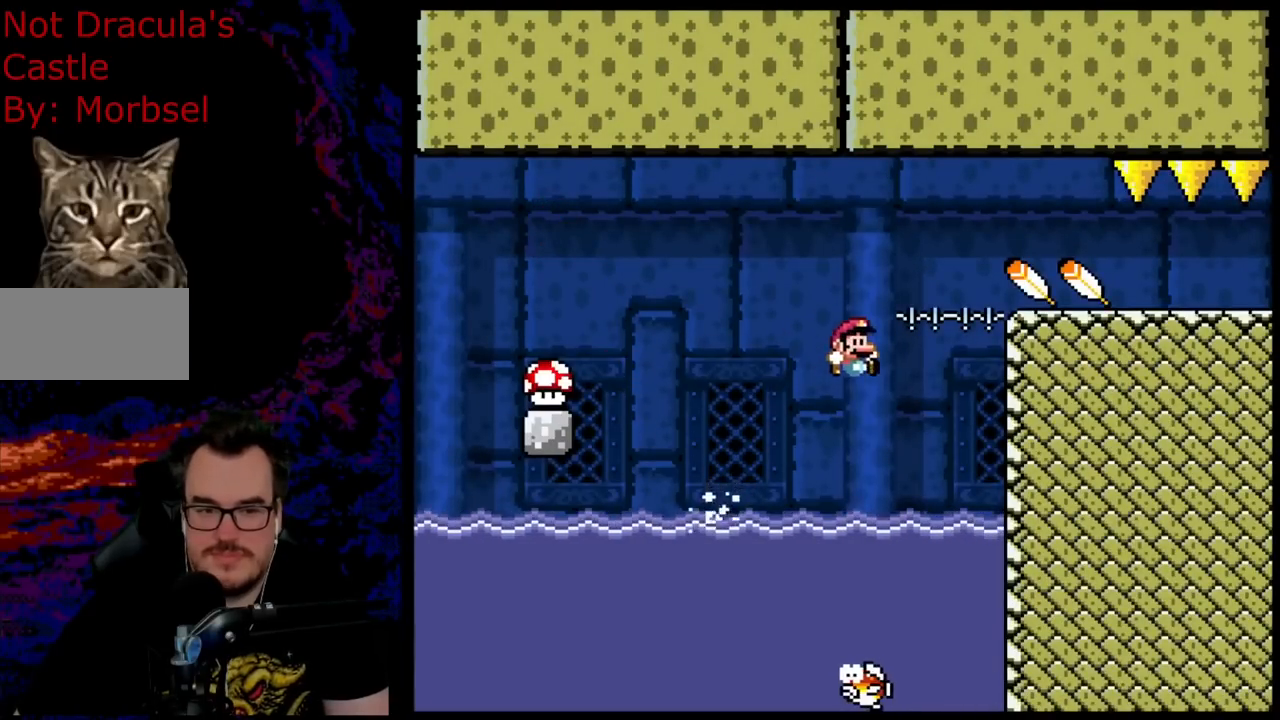
{"buttons": ["B", "Y", "DPAD_UP", "DPAD_RIGHT"], "events": [[117, "DPAD_UP", "down"], [333, "B", "down"]]}
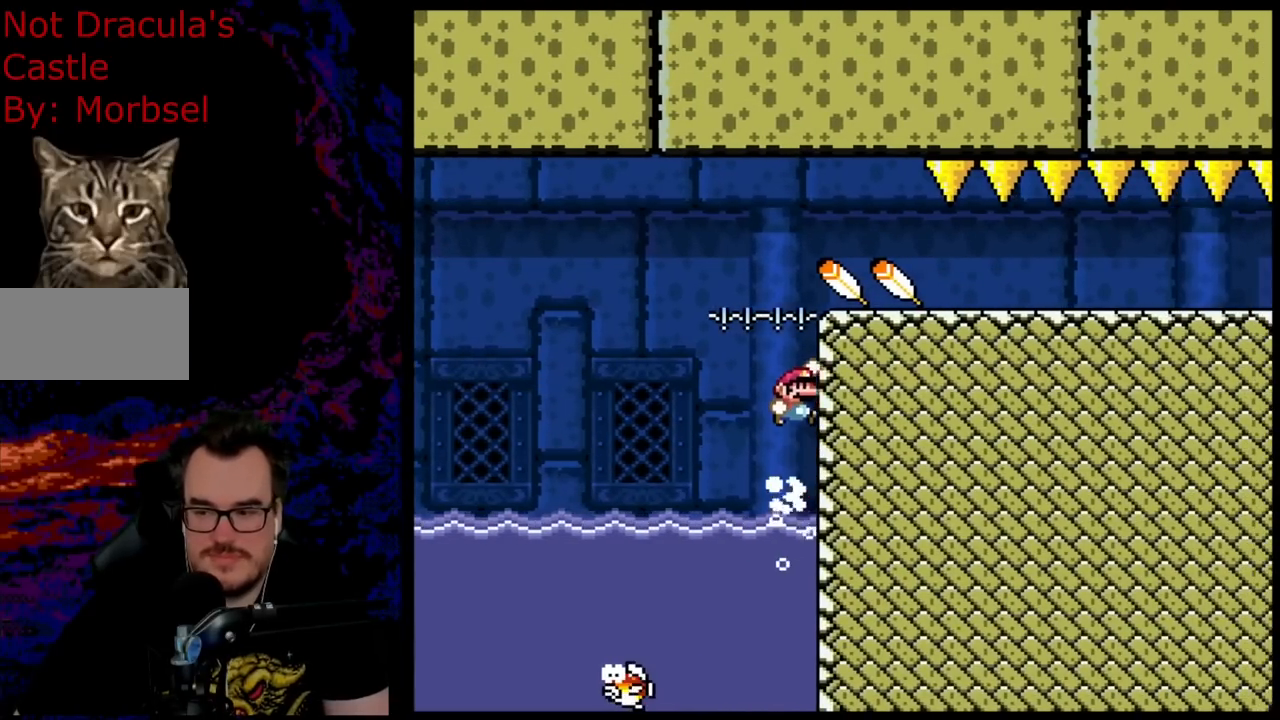
{"buttons": ["B", "Y", "DPAD_LEFT"], "events": [[217, "DPAD_UP", "up"], [383, "DPAD_RIGHT", "up"], [400, "DPAD_LEFT", "down"]]}
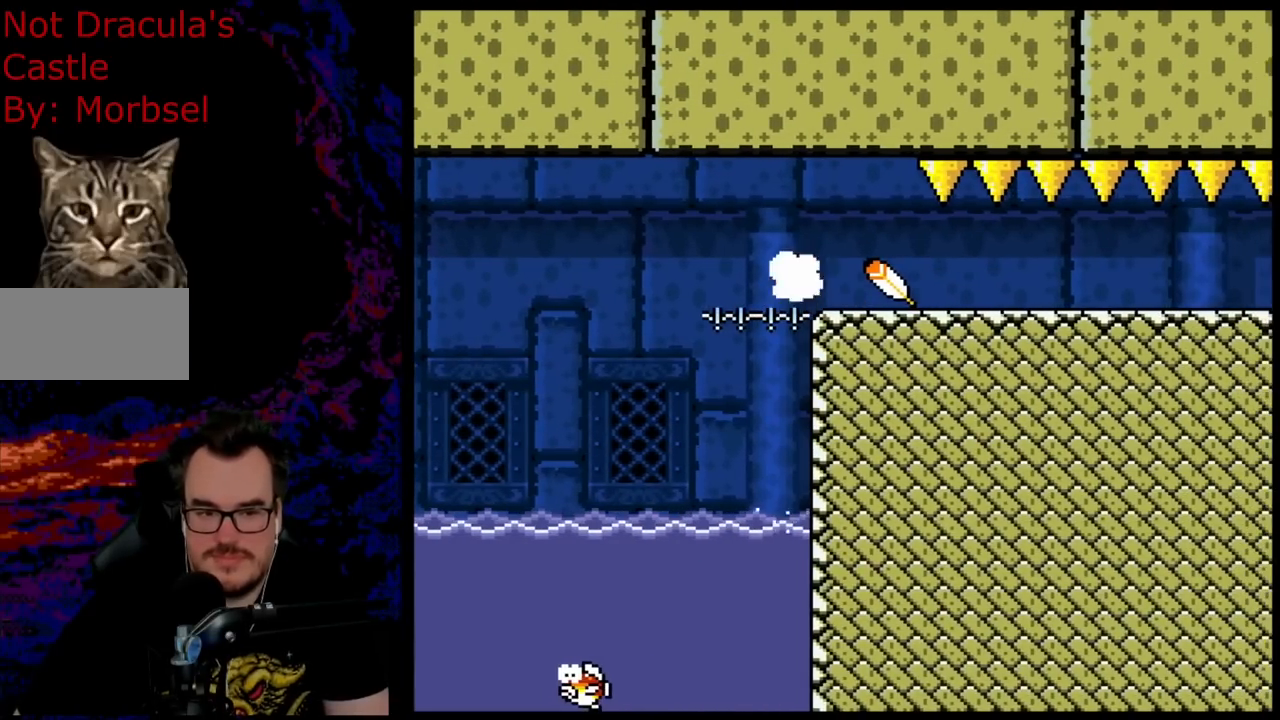
{"buttons": ["B", "Y", "DPAD_LEFT"], "events": []}
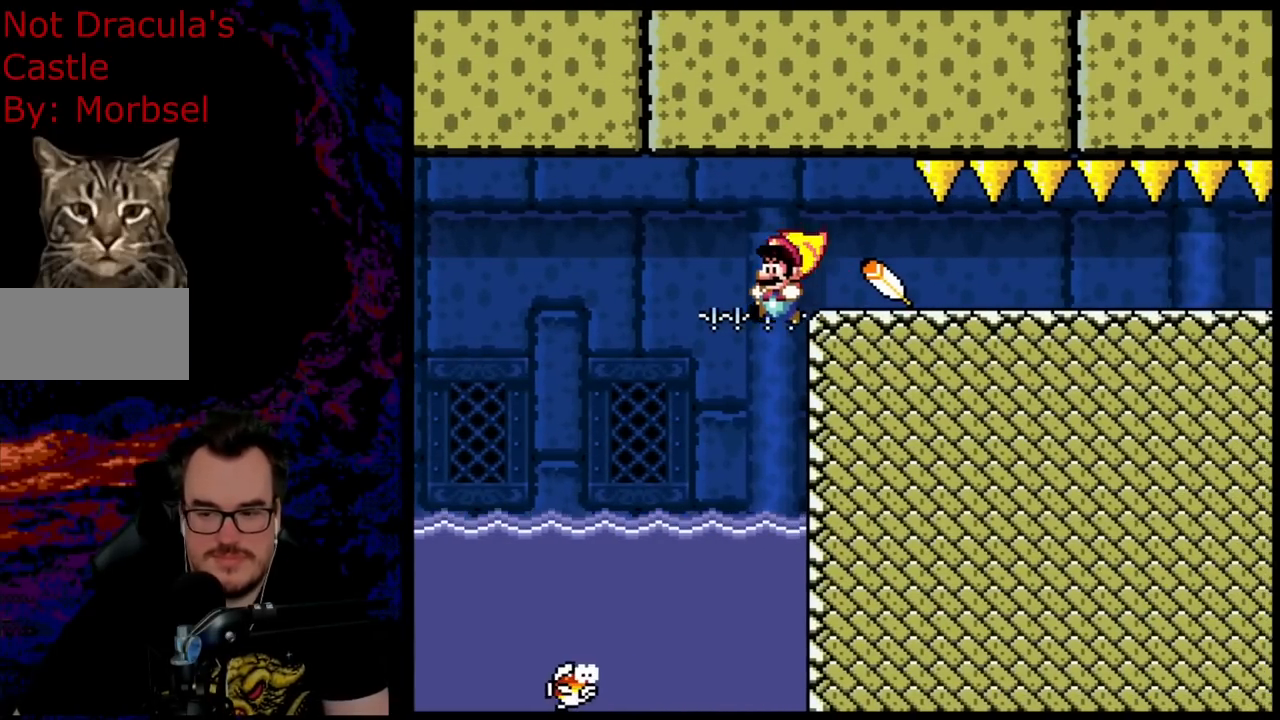
{"buttons": ["Y", "DPAD_LEFT"], "events": [[450, "B", "up"]]}
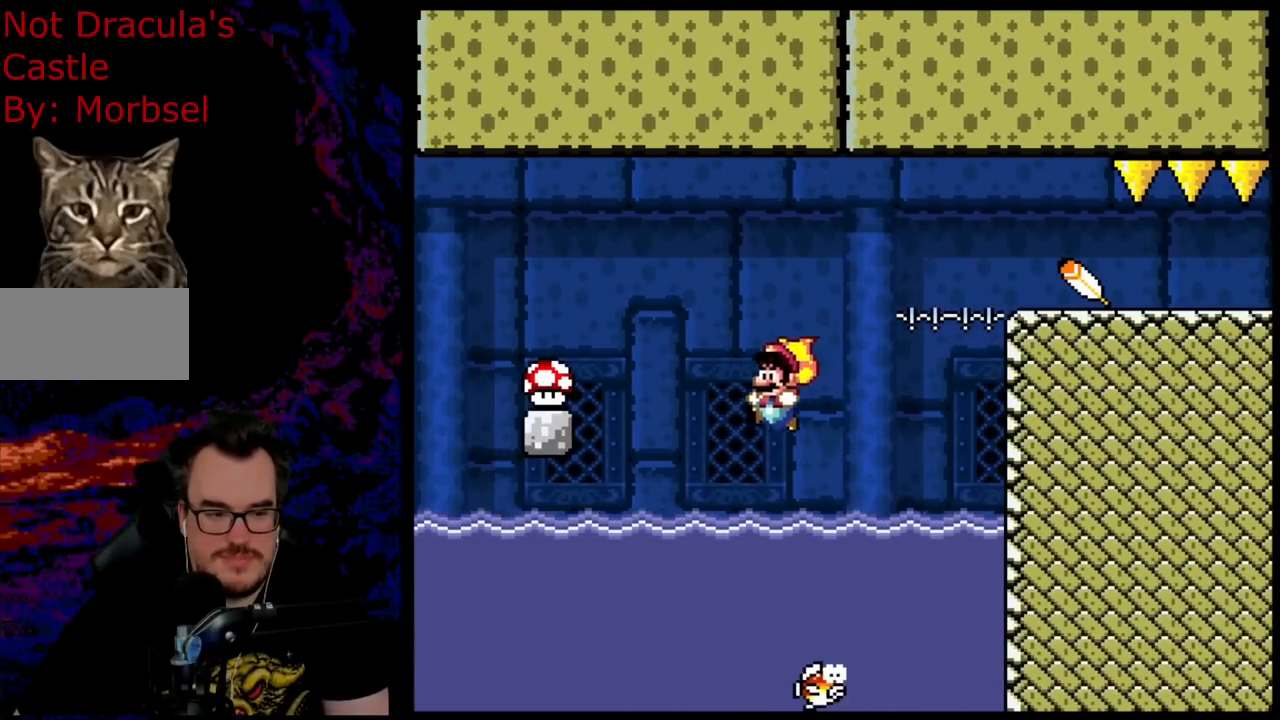
{"buttons": ["DPAD_LEFT"], "events": [[400, "Y", "up"]]}
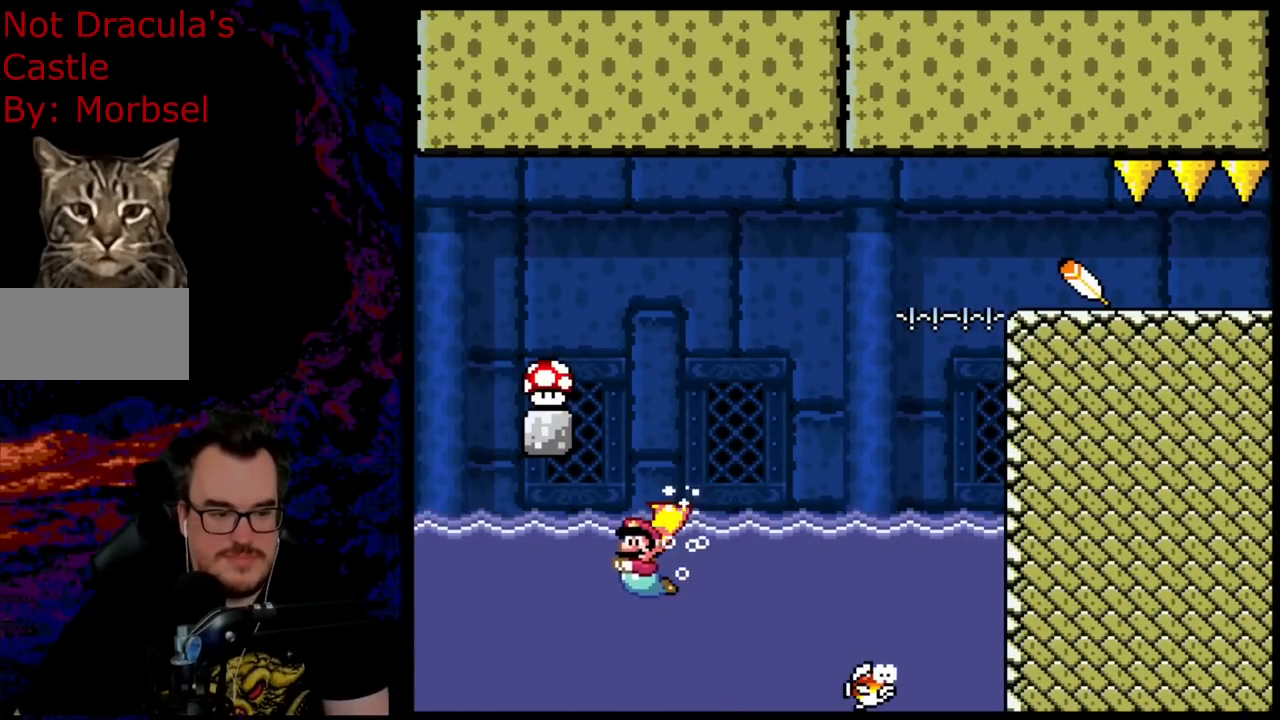
{"buttons": ["DPAD_LEFT"], "events": [[150, "B", "down"], [317, "B", "up"]]}
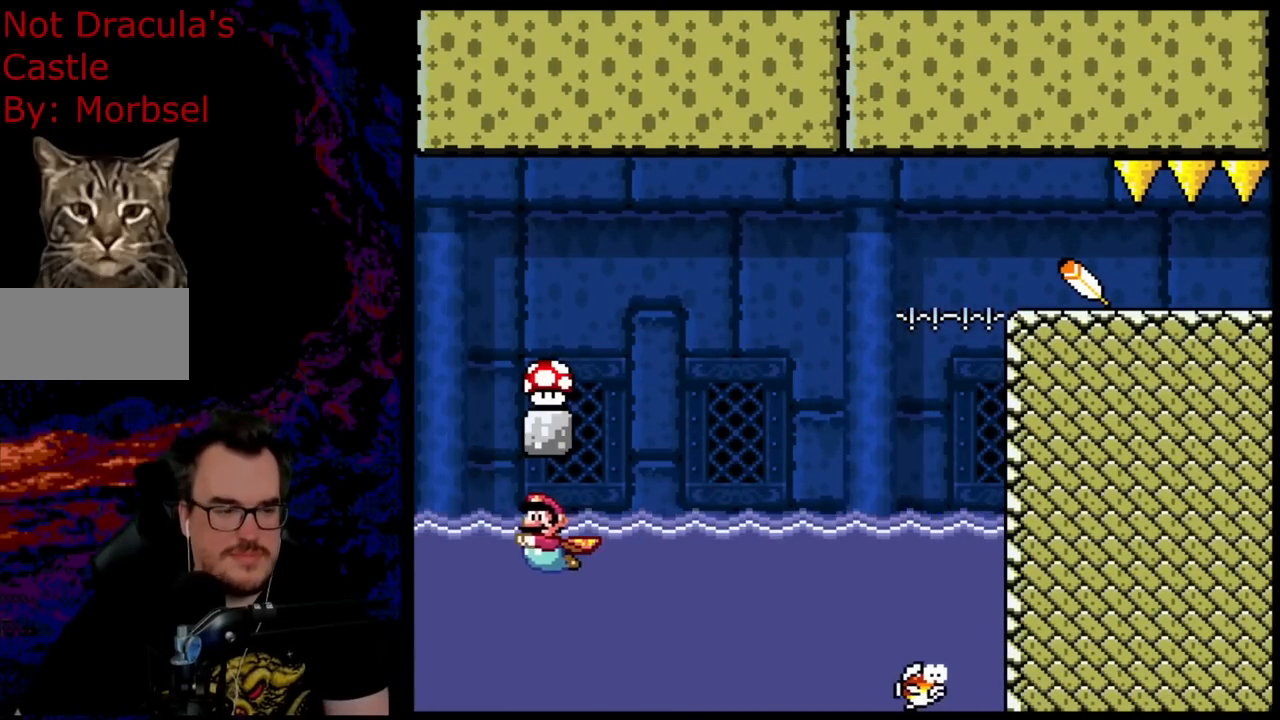
{"buttons": ["B"], "events": [[117, "B", "down"], [250, "B", "up"], [250, "DPAD_LEFT", "up"], [250, "DPAD_RIGHT", "down"], [383, "DPAD_RIGHT", "up"], [483, "B", "down"]]}
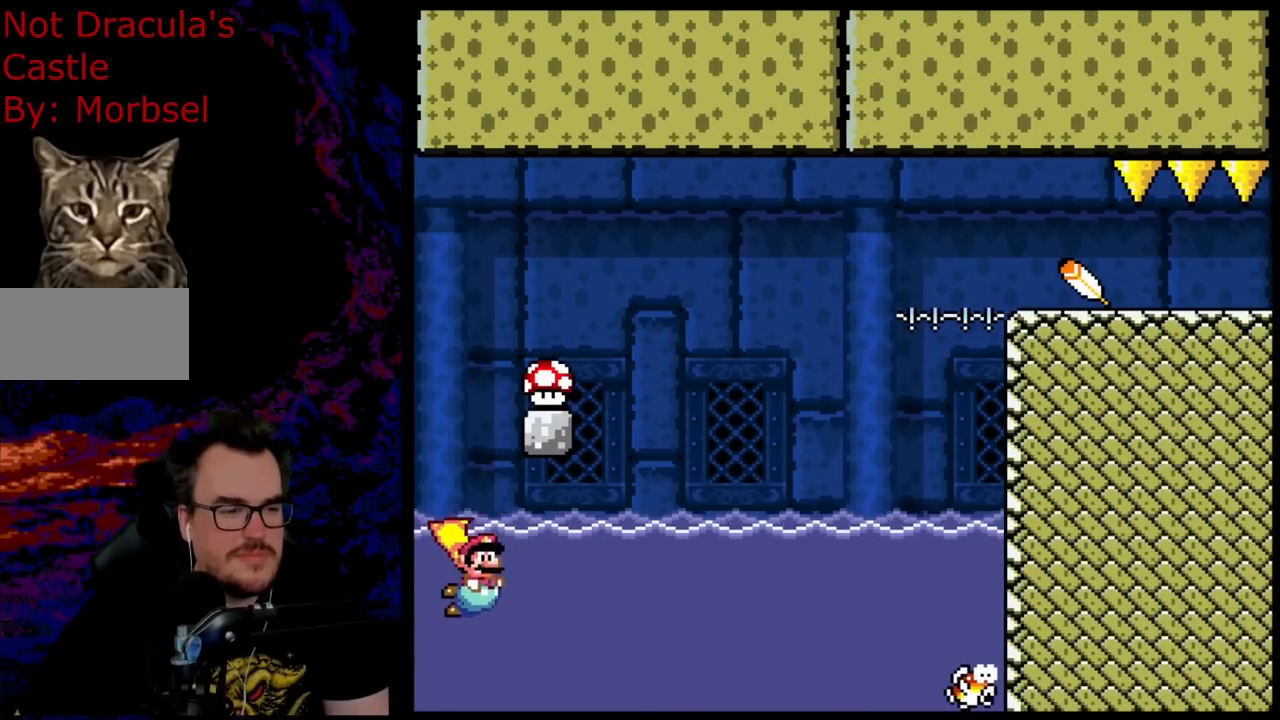
{"buttons": ["B", "Y", "DPAD_UP"], "events": [[117, "B", "up"], [200, "B", "down"], [300, "B", "up"], [300, "DPAD_UP", "down"], [350, "B", "down"], [417, "Y", "down"]]}
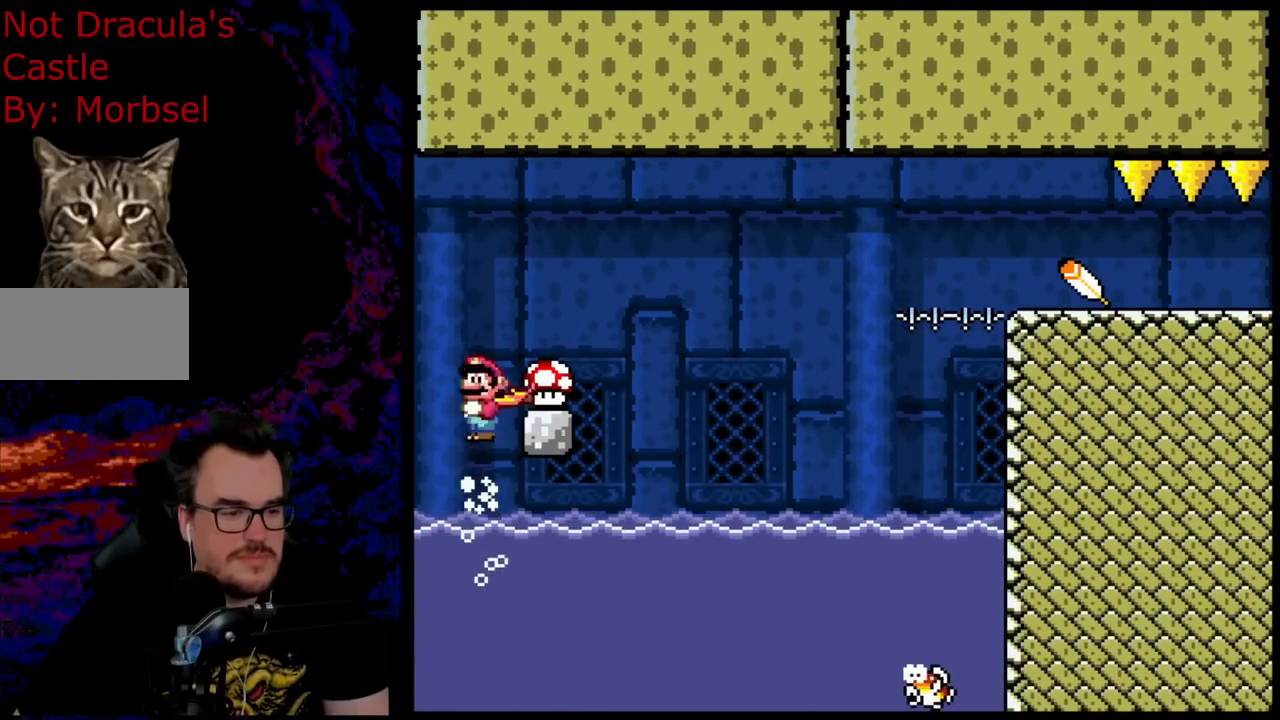
{"buttons": ["B", "Y", "DPAD_LEFT"], "events": [[67, "DPAD_RIGHT", "down"], [117, "DPAD_UP", "up"], [450, "DPAD_UP", "down"], [467, "DPAD_LEFT", "down"], [467, "DPAD_RIGHT", "up"], [467, "DPAD_UP", "up"]]}
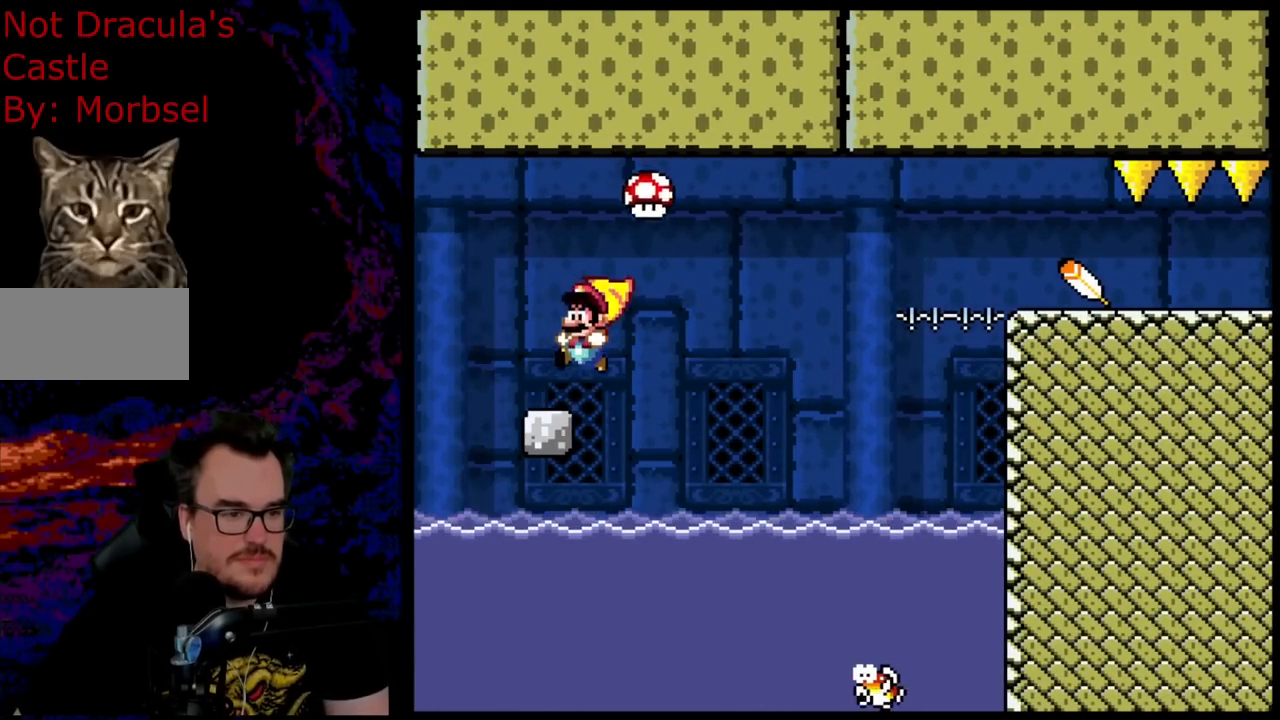
{"buttons": ["B", "Y", "DPAD_RIGHT"], "events": [[33, "DPAD_UP", "down"], [67, "DPAD_LEFT", "up"], [67, "DPAD_RIGHT", "down"], [83, "DPAD_UP", "up"], [100, "Y", "up"], [233, "Y", "down"], [250, "DPAD_RIGHT", "up"], [283, "DPAD_RIGHT", "down"]]}
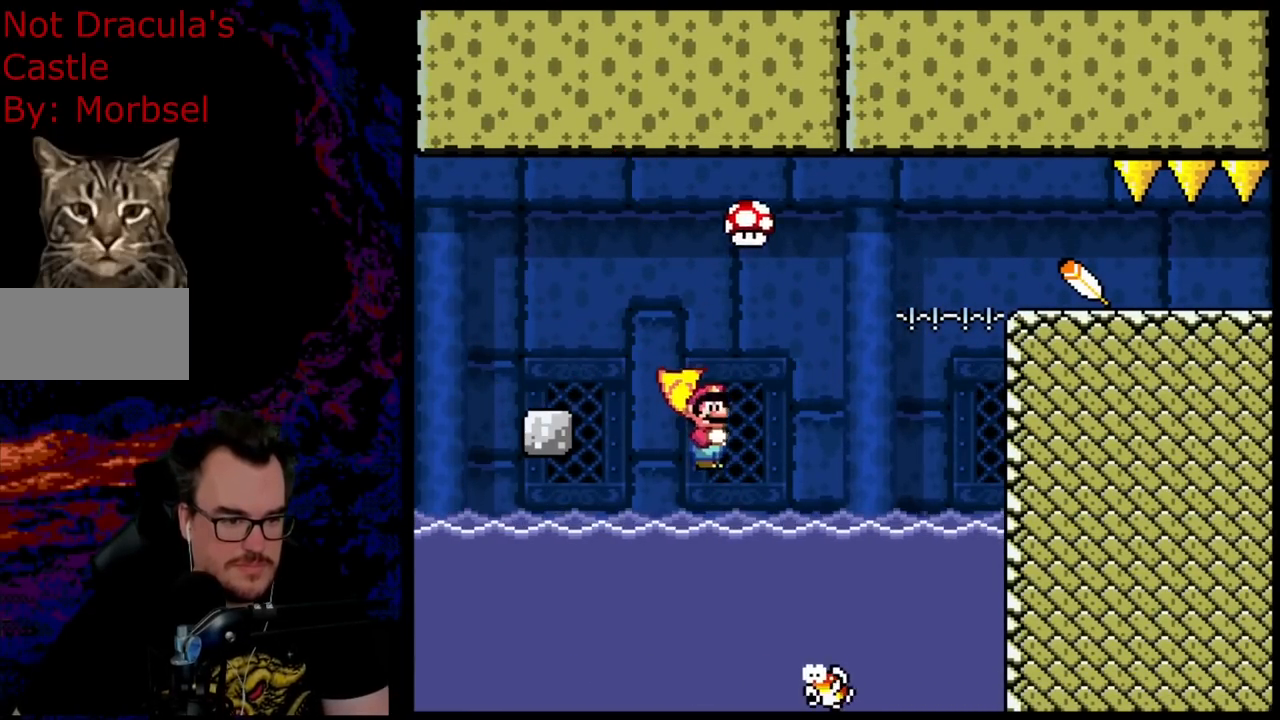
{"buttons": ["B", "DPAD_UP", "DPAD_LEFT"], "events": [[17, "B", "up"], [133, "DPAD_UP", "down"], [150, "DPAD_LEFT", "down"], [150, "DPAD_RIGHT", "up"], [267, "DPAD_LEFT", "up"], [300, "DPAD_RIGHT", "down"], [317, "B", "down"], [467, "Y", "up"], [483, "DPAD_RIGHT", "up"], [500, "DPAD_LEFT", "down"]]}
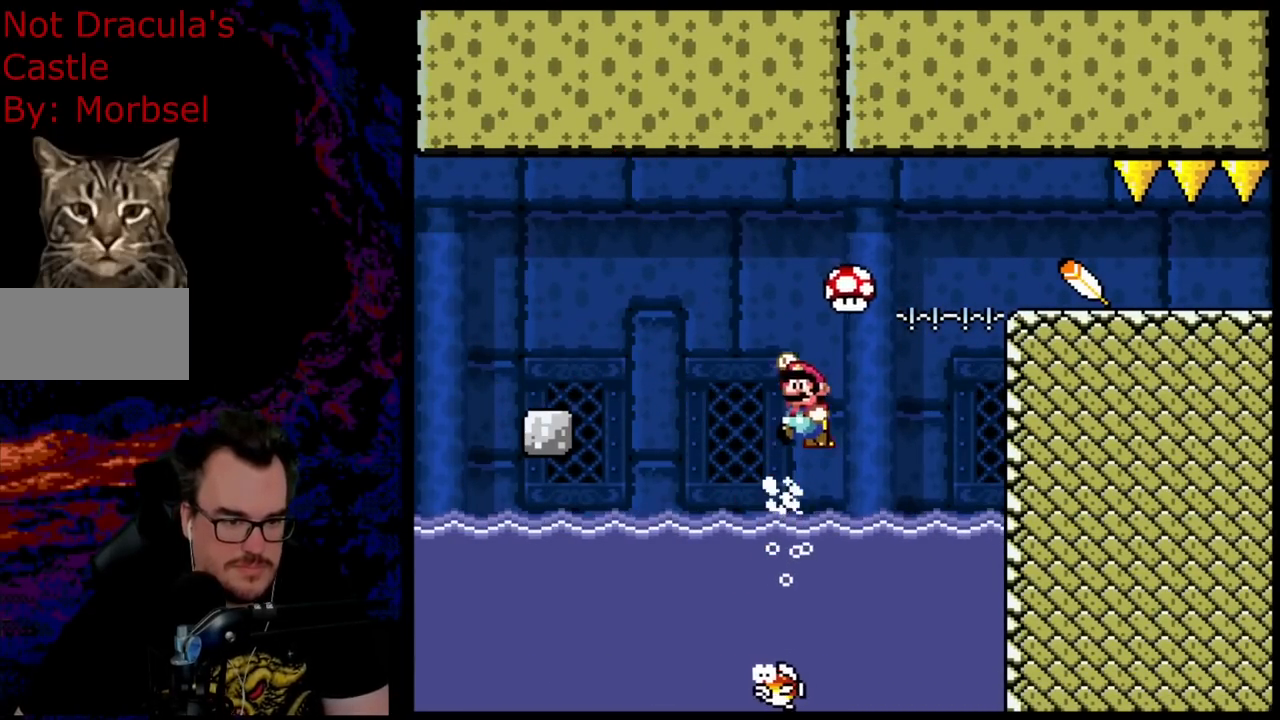
{"buttons": ["B", "Y", "DPAD_LEFT"], "events": [[50, "DPAD_LEFT", "up"], [50, "Y", "down"], [67, "DPAD_RIGHT", "down"], [100, "DPAD_UP", "up"], [467, "DPAD_UP", "down"], [483, "DPAD_RIGHT", "up"], [500, "DPAD_LEFT", "down"], [500, "DPAD_UP", "up"]]}
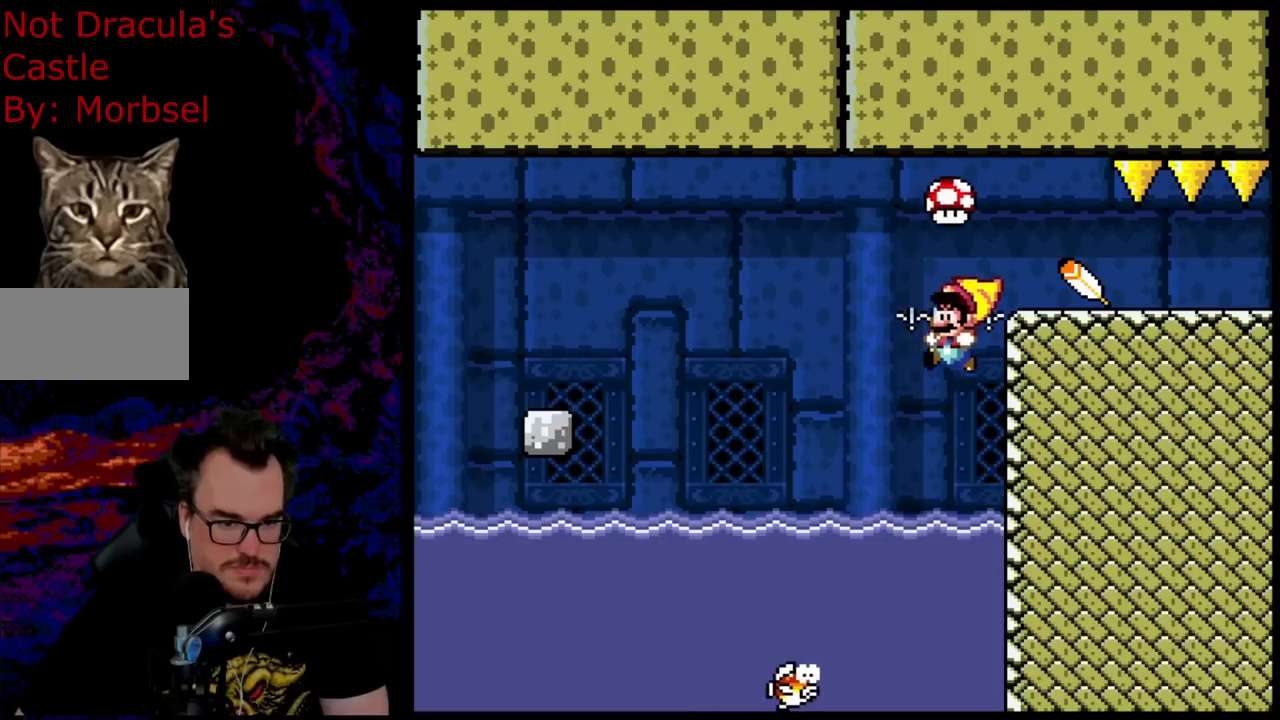
{"buttons": ["Y"], "events": [[183, "B", "up"], [300, "DPAD_LEFT", "up"]]}
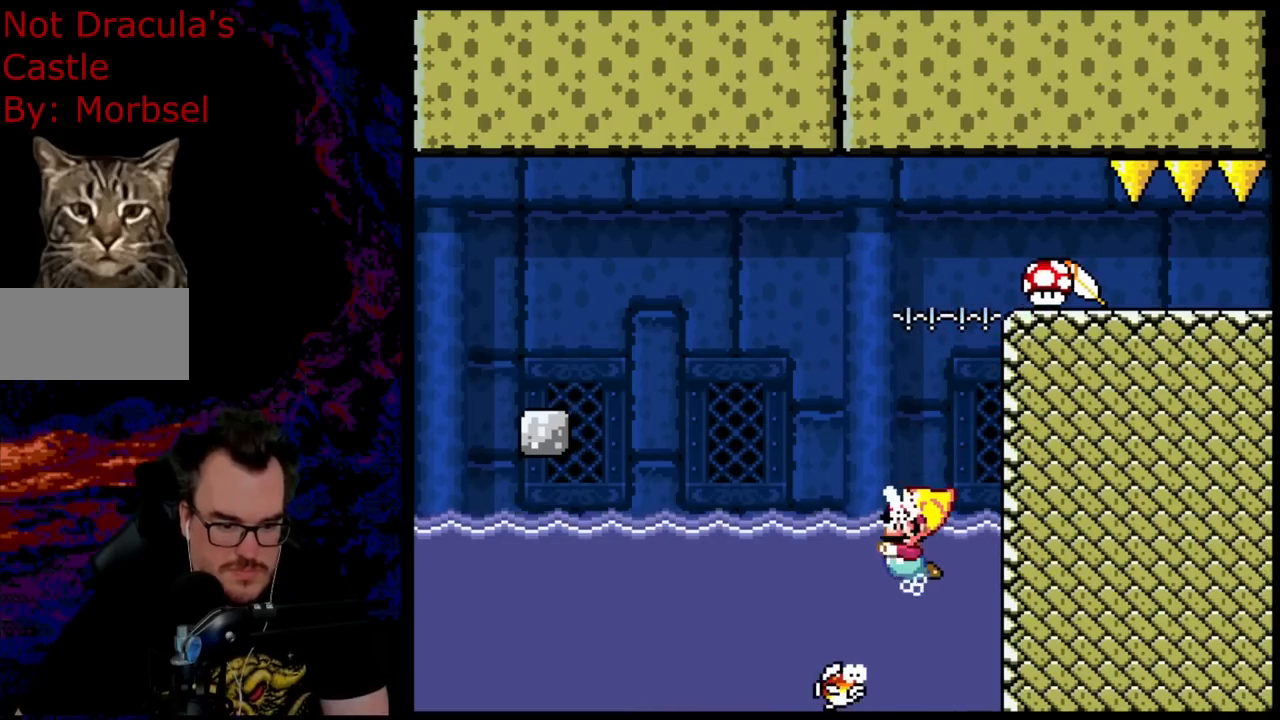
{"buttons": ["DPAD_RIGHT"], "events": [[83, "Y", "up"], [417, "DPAD_RIGHT", "down"]]}
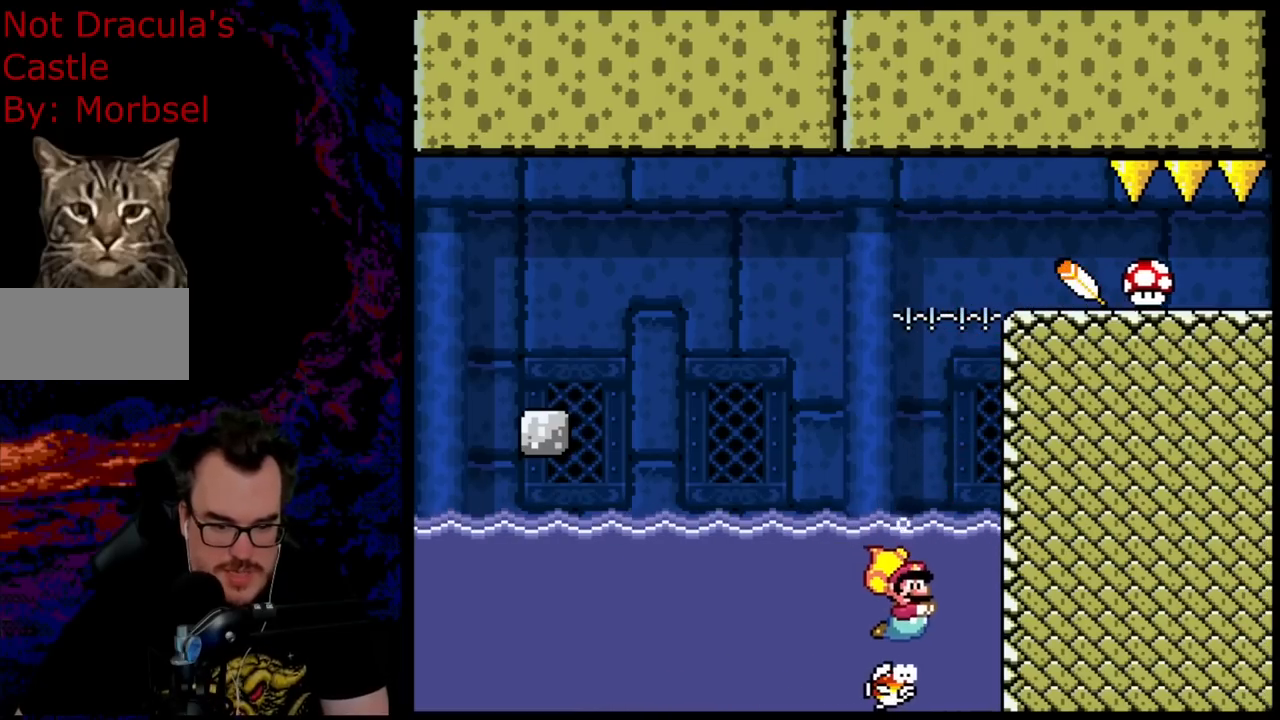
{"buttons": ["B", "DPAD_UP", "DPAD_RIGHT"], "events": [[50, "DPAD_RIGHT", "up"], [333, "DPAD_RIGHT", "down"], [483, "B", "down"], [483, "DPAD_UP", "down"]]}
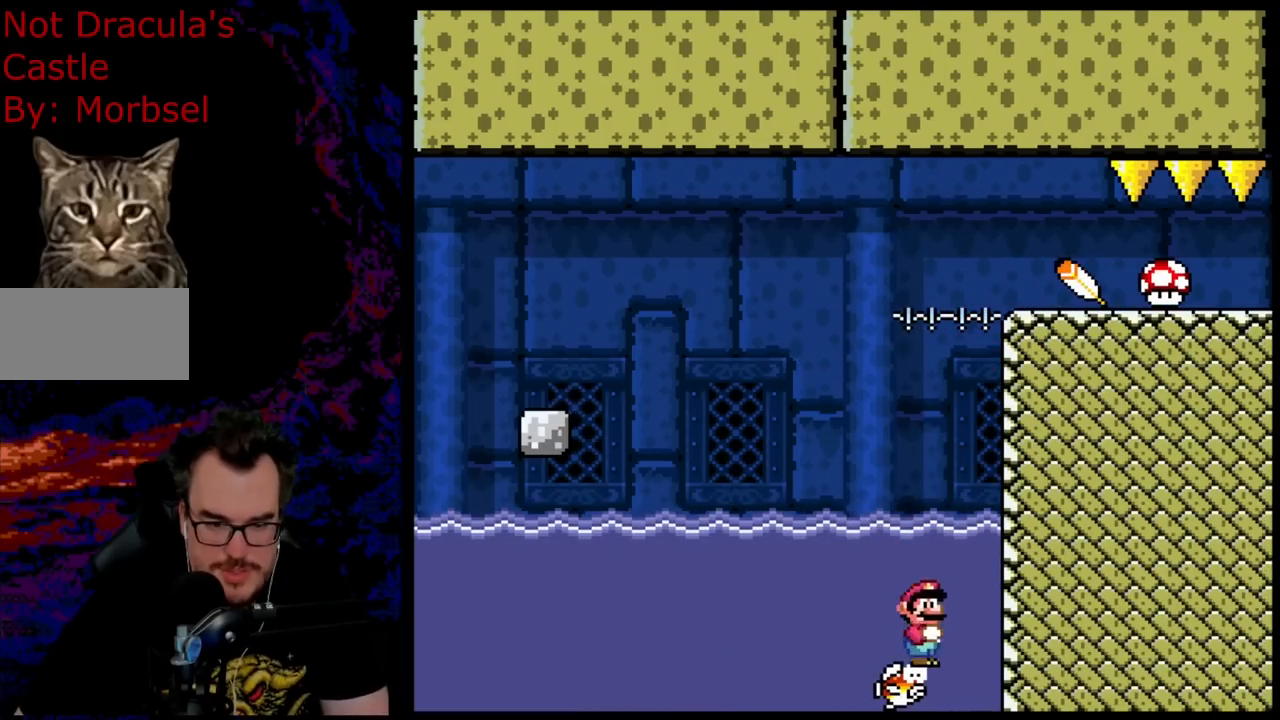
{"buttons": ["B", "DPAD_UP", "DPAD_RIGHT"], "events": [[83, "B", "up"], [217, "B", "down"], [317, "B", "up"], [383, "B", "down"]]}
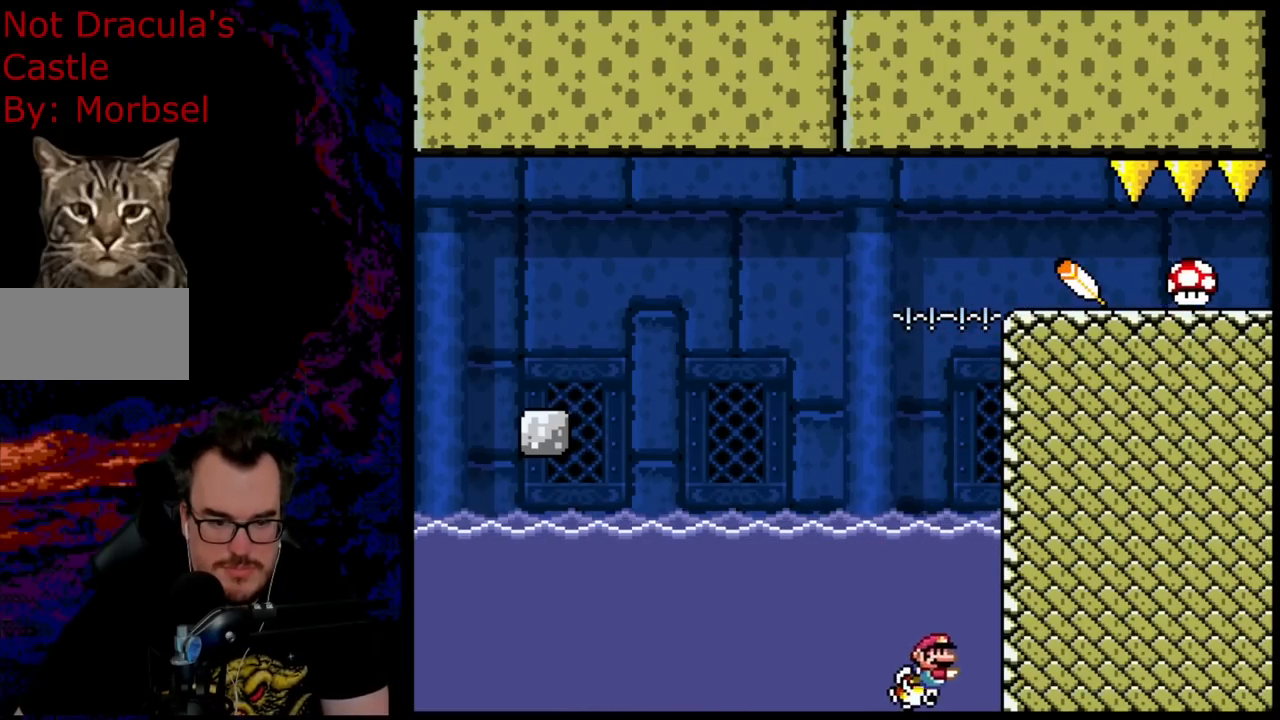
{"buttons": ["B", "DPAD_UP", "DPAD_RIGHT"], "events": [[17, "B", "up"], [83, "B", "down"], [217, "B", "up"], [250, "B", "down"], [400, "B", "up"], [450, "B", "down"]]}
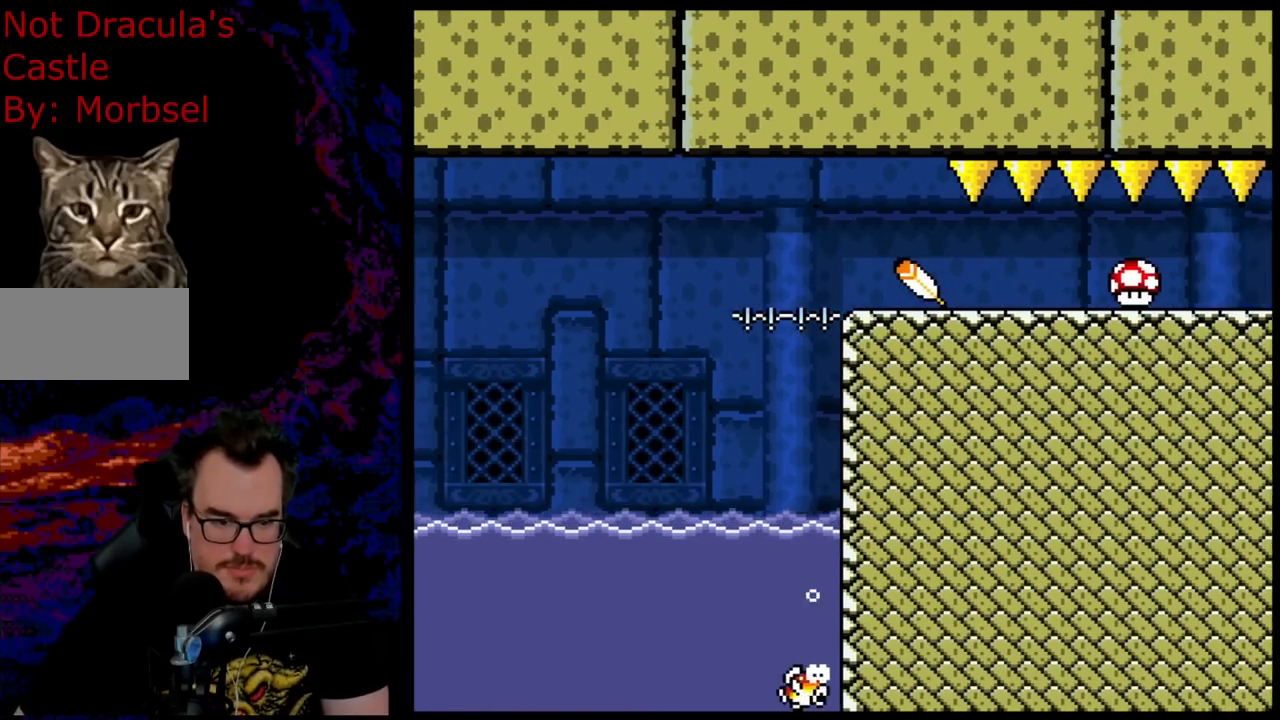
{"buttons": ["B", "Y", "DPAD_RIGHT"], "events": [[33, "B", "up"], [83, "B", "down"], [183, "Y", "down"], [500, "DPAD_UP", "up"]]}
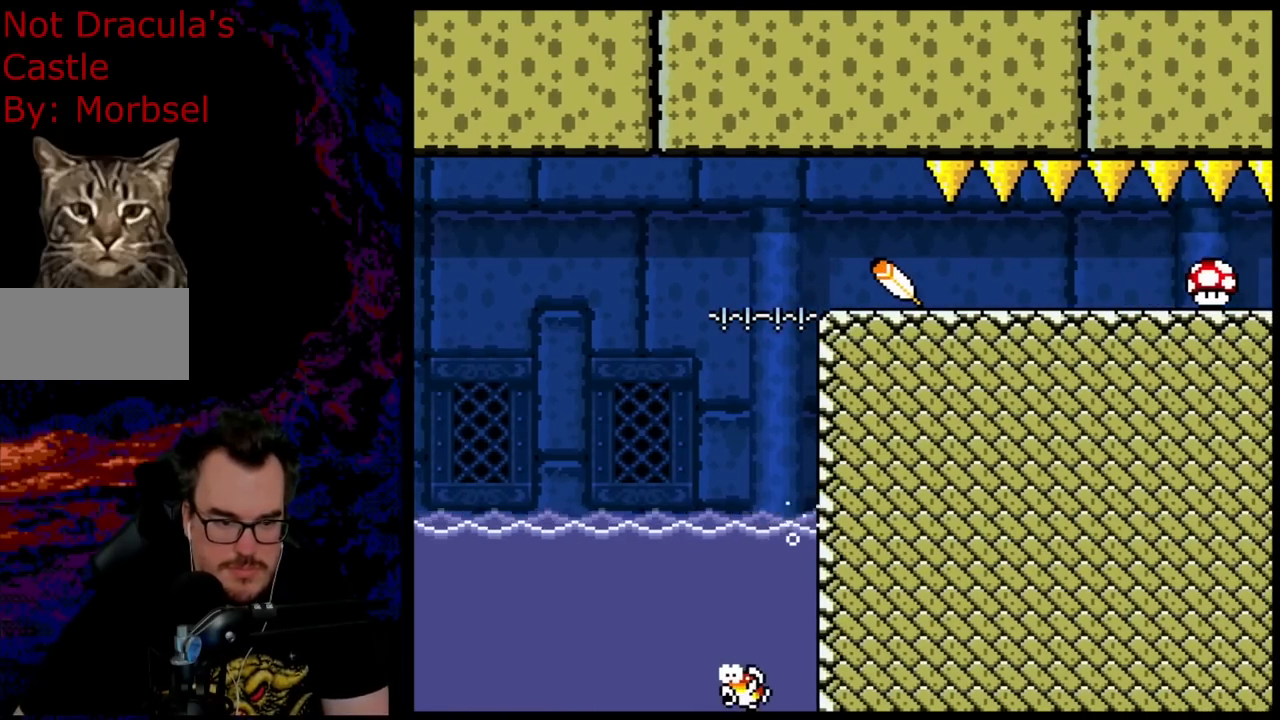
{"buttons": ["Y", "DPAD_RIGHT"], "events": [[367, "B", "up"]]}
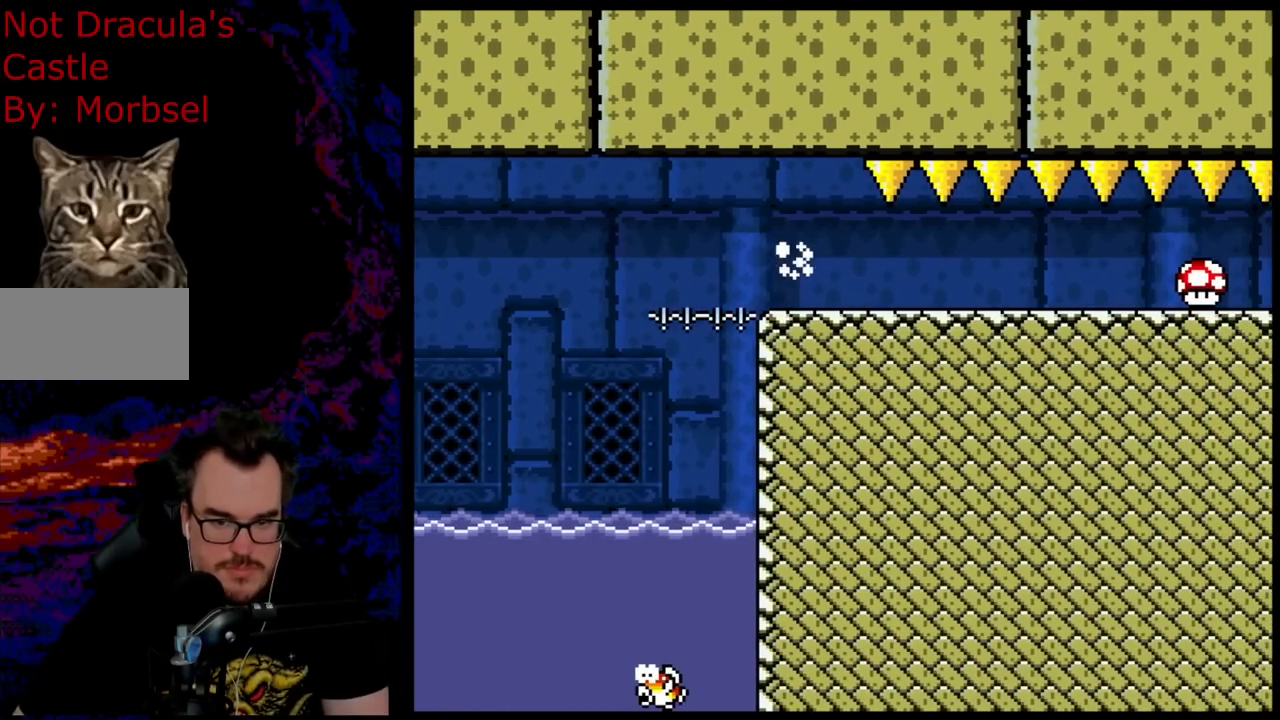
{"buttons": ["Y", "DPAD_RIGHT"], "events": []}